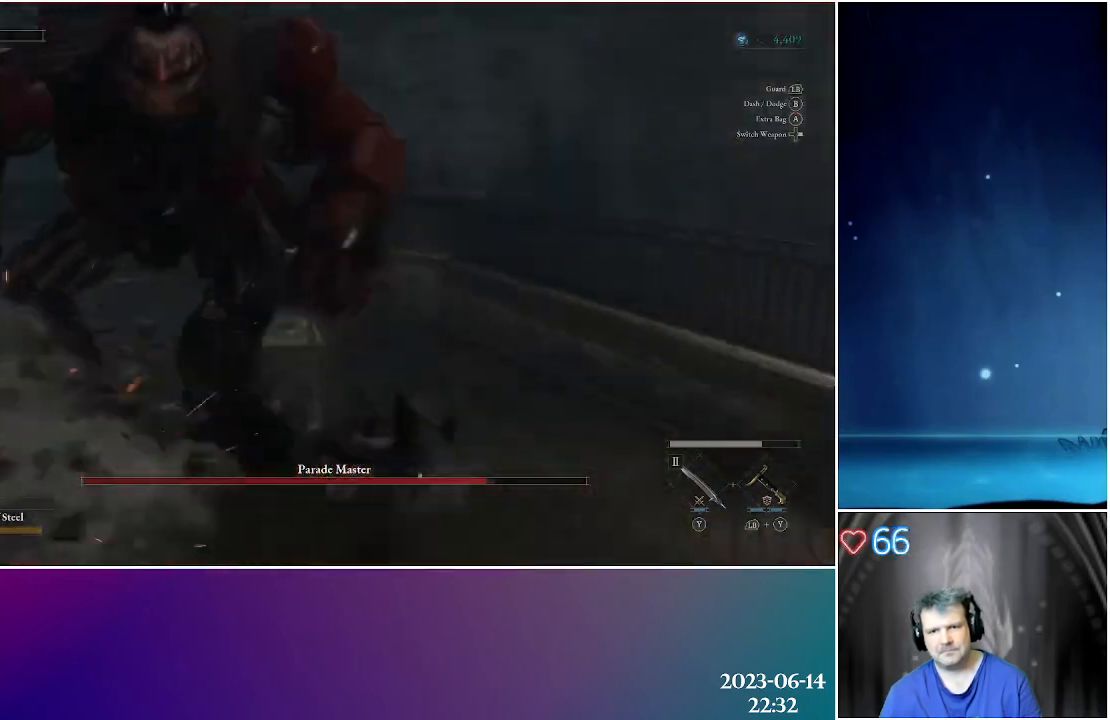
Gameplay with a controller (Xbox layout); each line is a JSON object with the inputs held at the frame after it. "events" lists button and stick changes between this image and that frame as [ms after this image, input, new state], when the widget could be followed in between.
{"buttons": [], "left_stick": "up", "right_stick": "center", "events": [[33, "left_stick", "up"], [83, "right_stick", "center"], [267, "R1", "down"], [367, "R1", "up"]]}
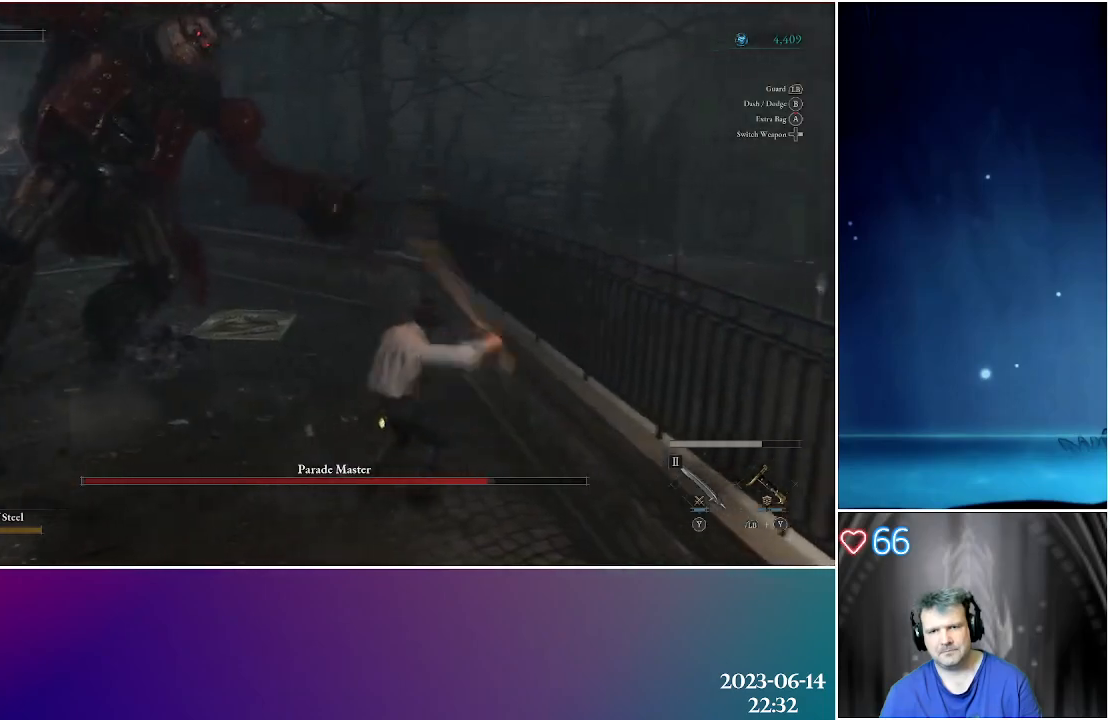
{"buttons": ["B"], "left_stick": "left", "right_stick": "center", "events": [[17, "left_stick", "up-left"], [150, "left_stick", "left"], [317, "B", "down"], [433, "B", "up"], [500, "B", "down"]]}
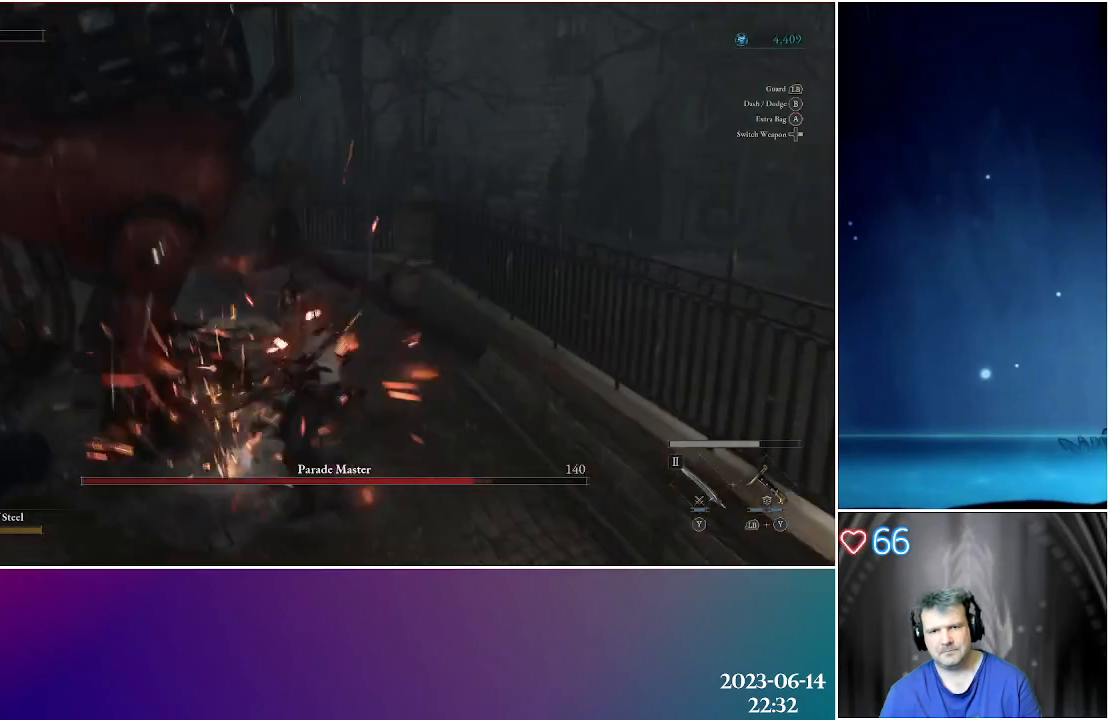
{"buttons": [], "left_stick": "left", "right_stick": "center", "events": [[100, "B", "up"]]}
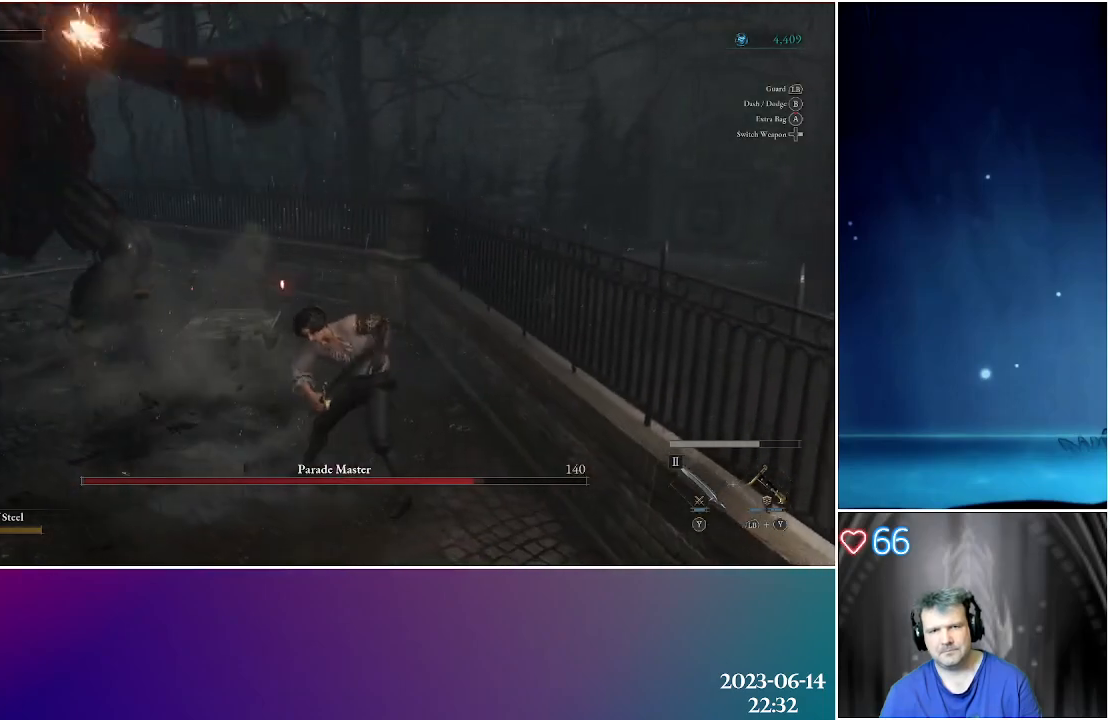
{"buttons": [], "left_stick": "left", "right_stick": "center", "events": []}
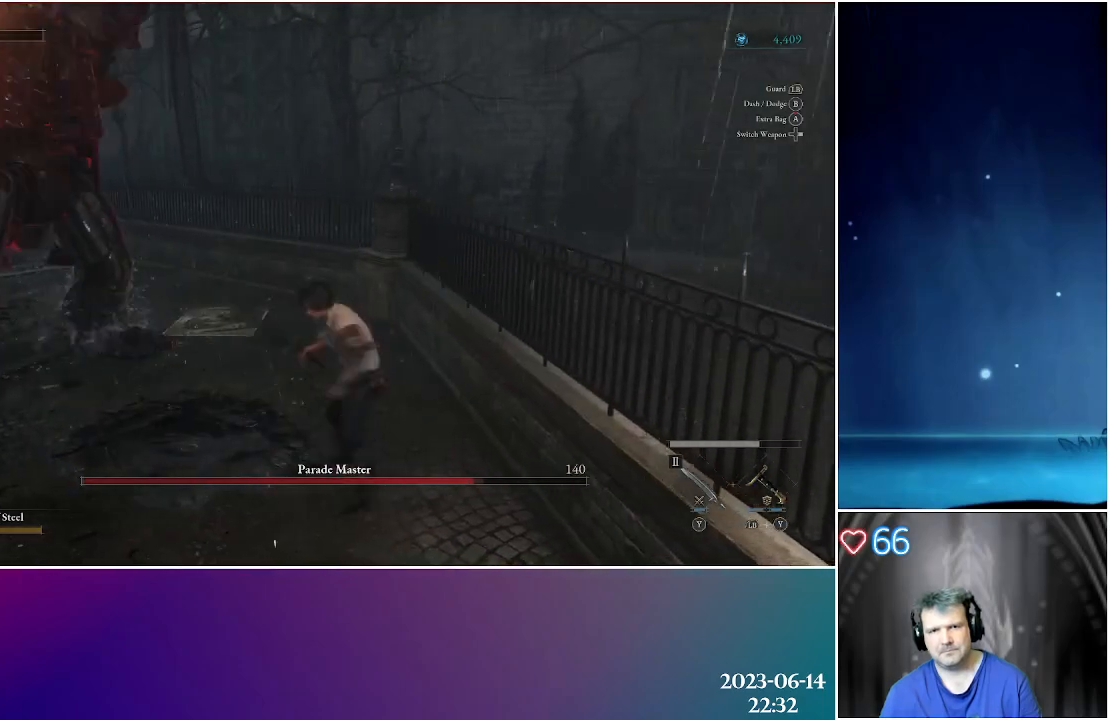
{"buttons": ["B"], "left_stick": "left", "right_stick": "center", "events": [[83, "B", "down"], [217, "B", "up"], [300, "B", "down"], [400, "B", "up"], [500, "B", "down"]]}
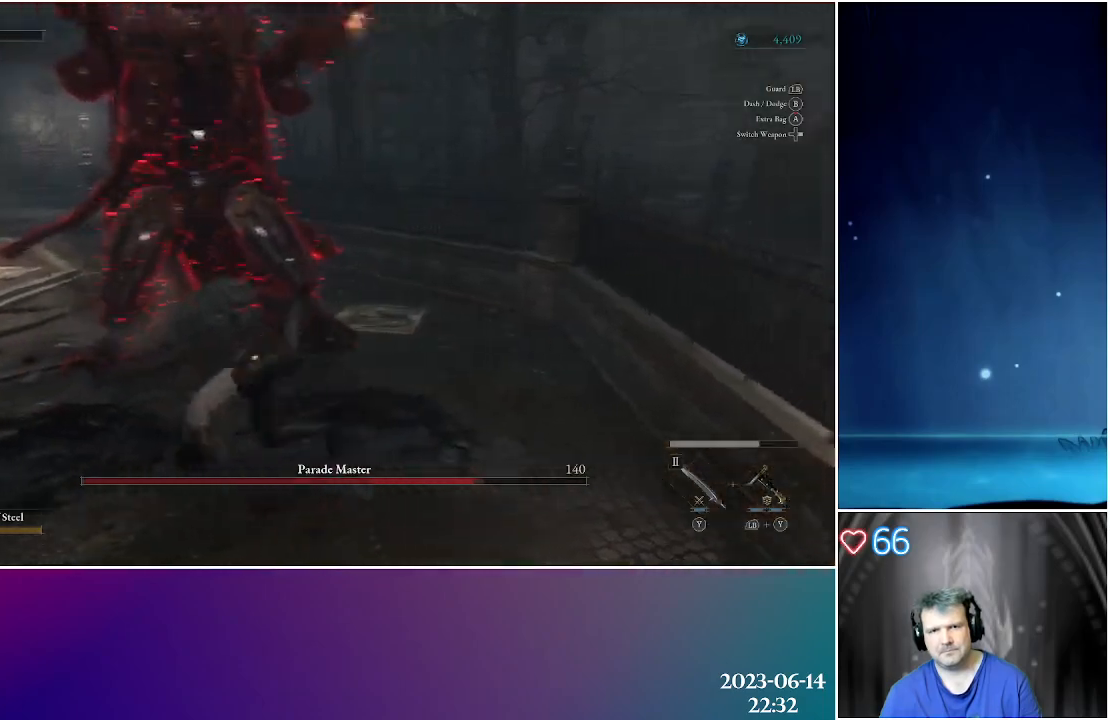
{"buttons": ["B"], "left_stick": "up-left", "right_stick": "center", "events": [[100, "B", "up"], [217, "left_stick", "up-left"], [233, "B", "down"], [333, "B", "up"], [433, "B", "down"]]}
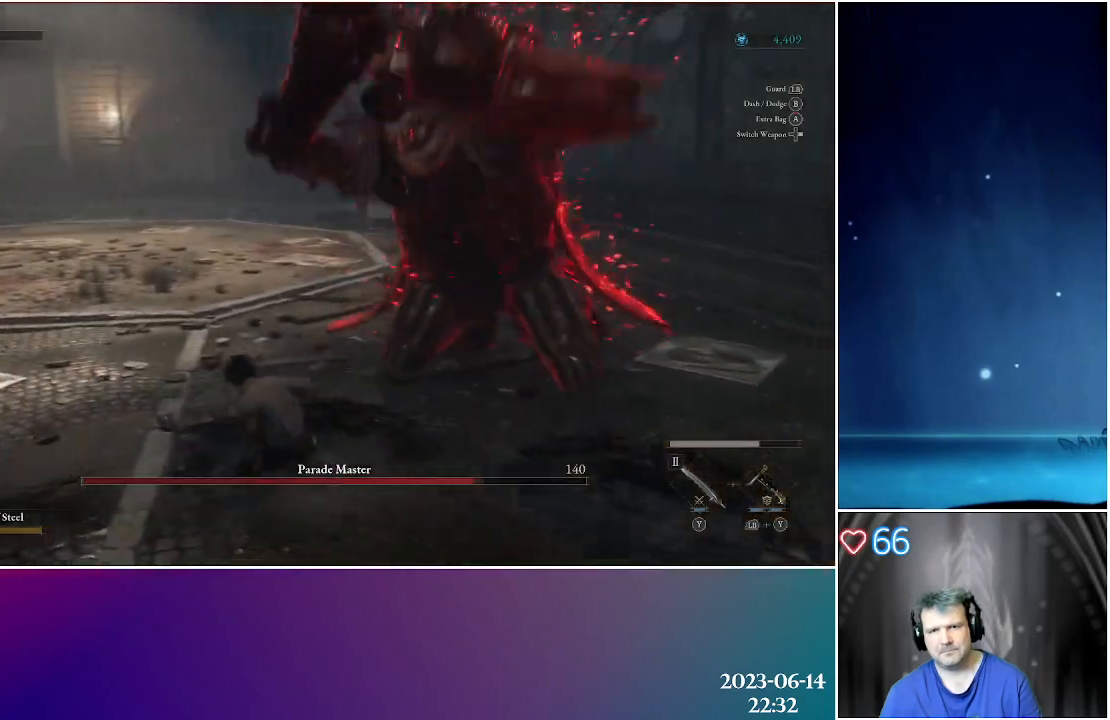
{"buttons": [], "left_stick": "up-right", "right_stick": "right", "events": [[33, "B", "up"], [133, "B", "down"], [200, "B", "up"], [300, "left_stick", "up"], [400, "right_stick", "right"], [467, "left_stick", "up-right"]]}
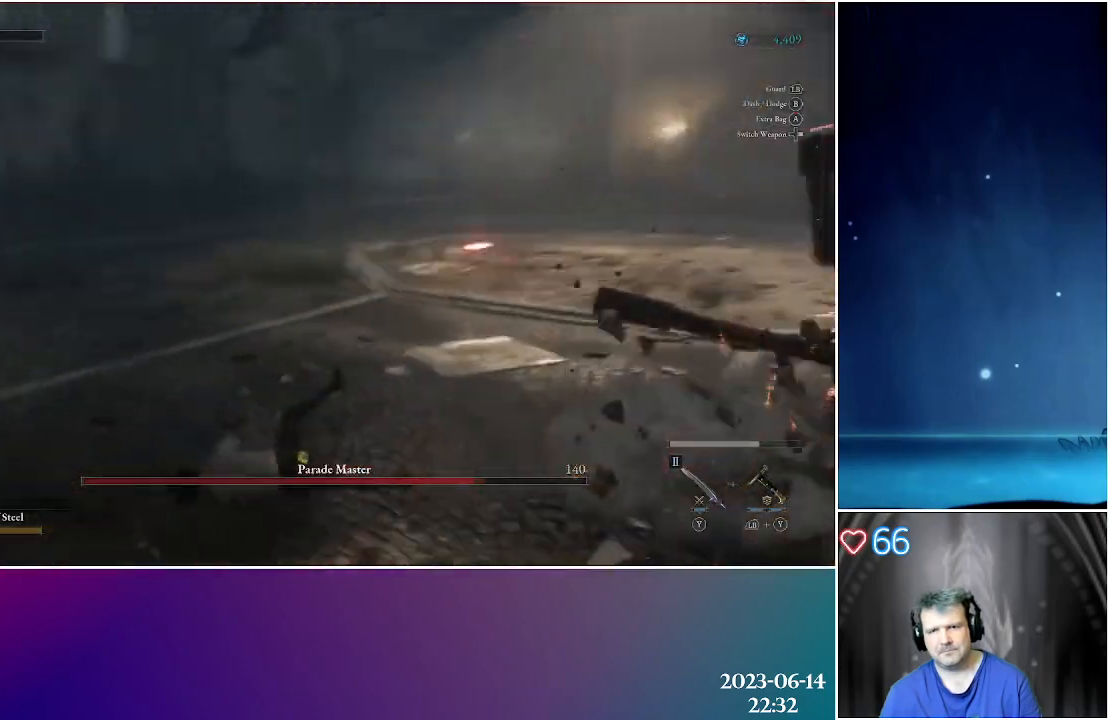
{"buttons": [], "left_stick": "up", "right_stick": "center", "events": [[317, "right_stick", "center"], [350, "left_stick", "up"]]}
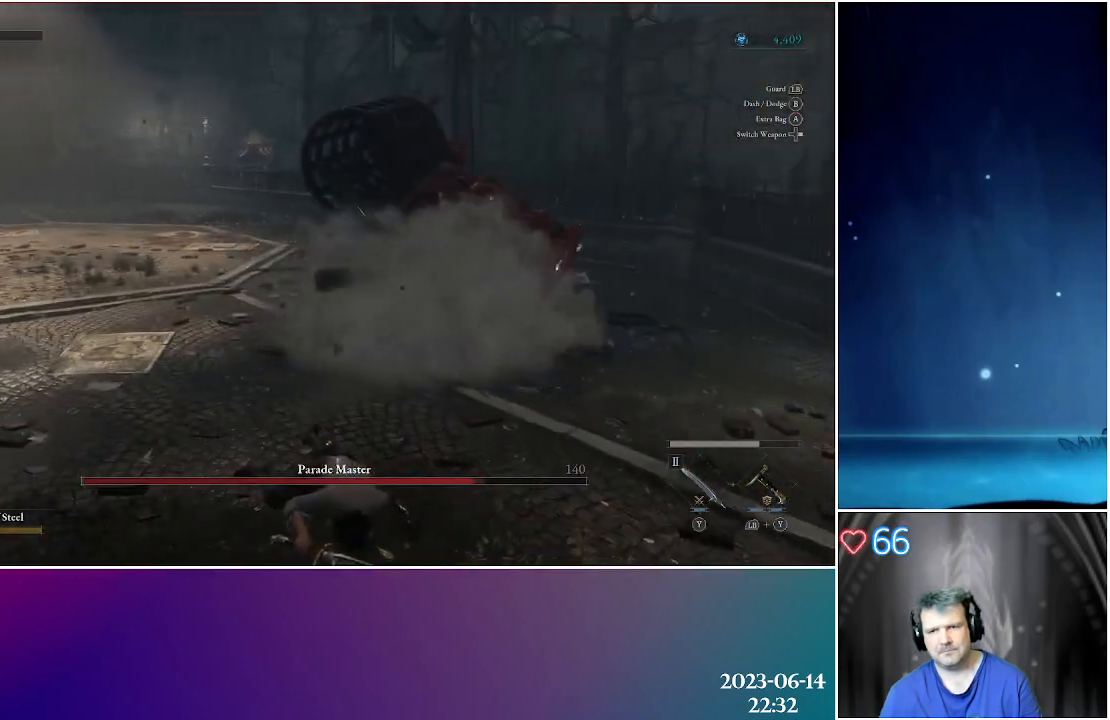
{"buttons": [], "left_stick": "up", "right_stick": "center", "events": []}
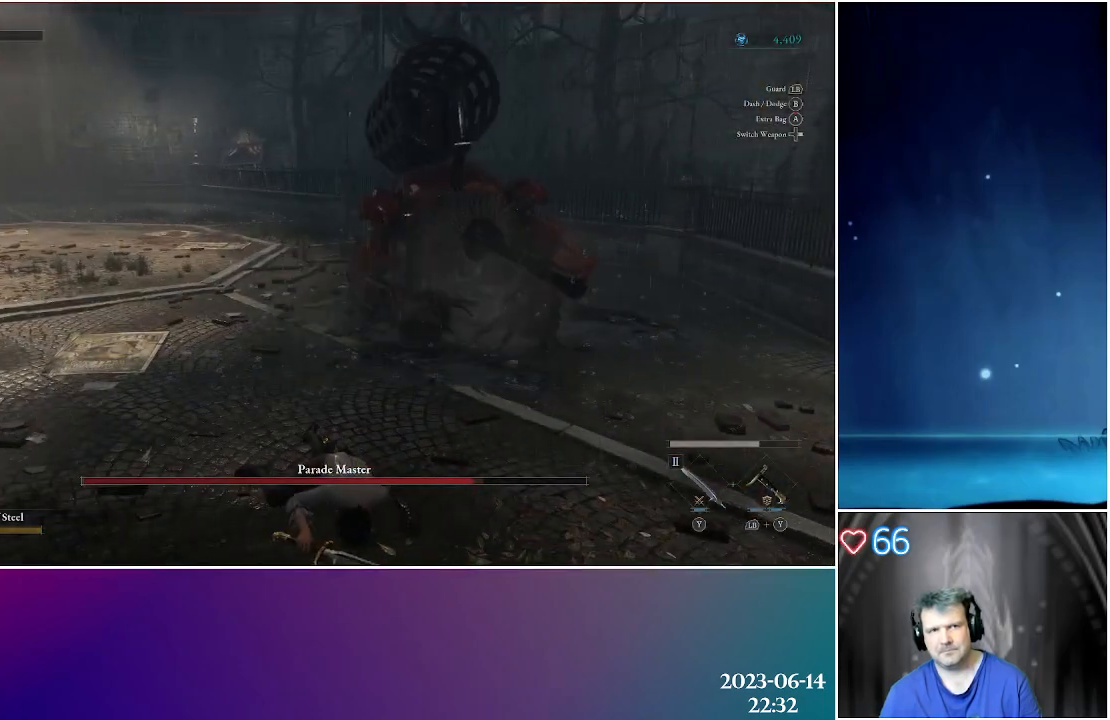
{"buttons": [], "left_stick": "up", "right_stick": "center", "events": [[17, "right_stick", "right"], [67, "X", "down"], [67, "right_stick", "center"], [233, "X", "up"]]}
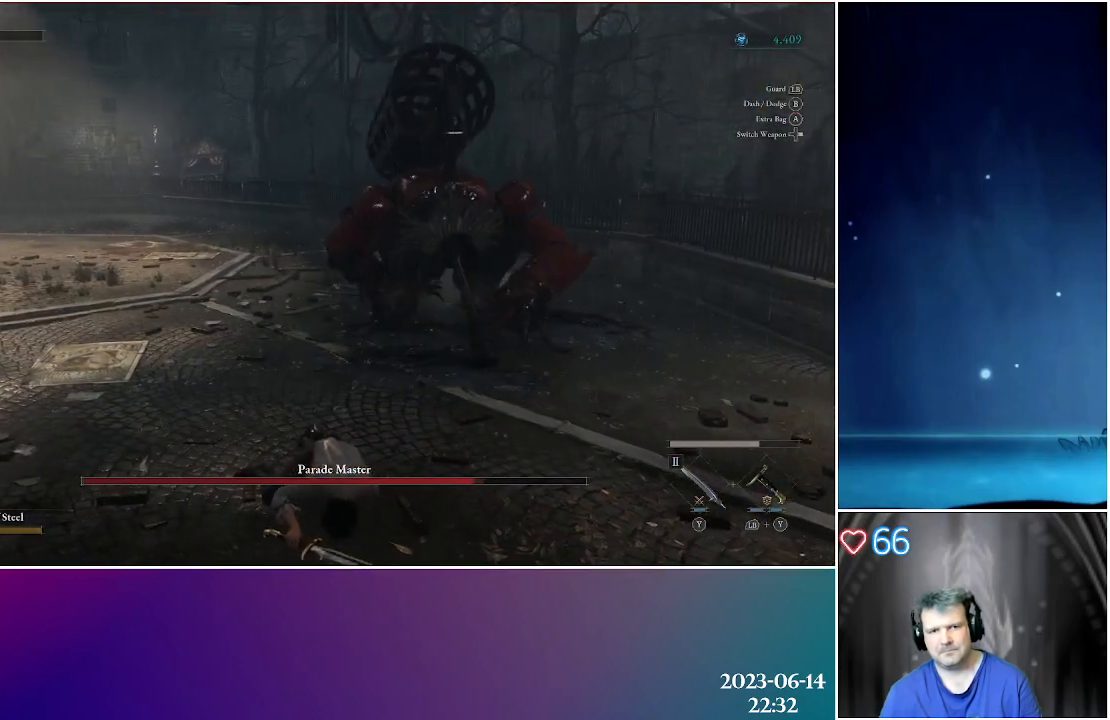
{"buttons": [], "left_stick": "up", "right_stick": "center", "events": [[50, "X", "down"], [200, "X", "up"]]}
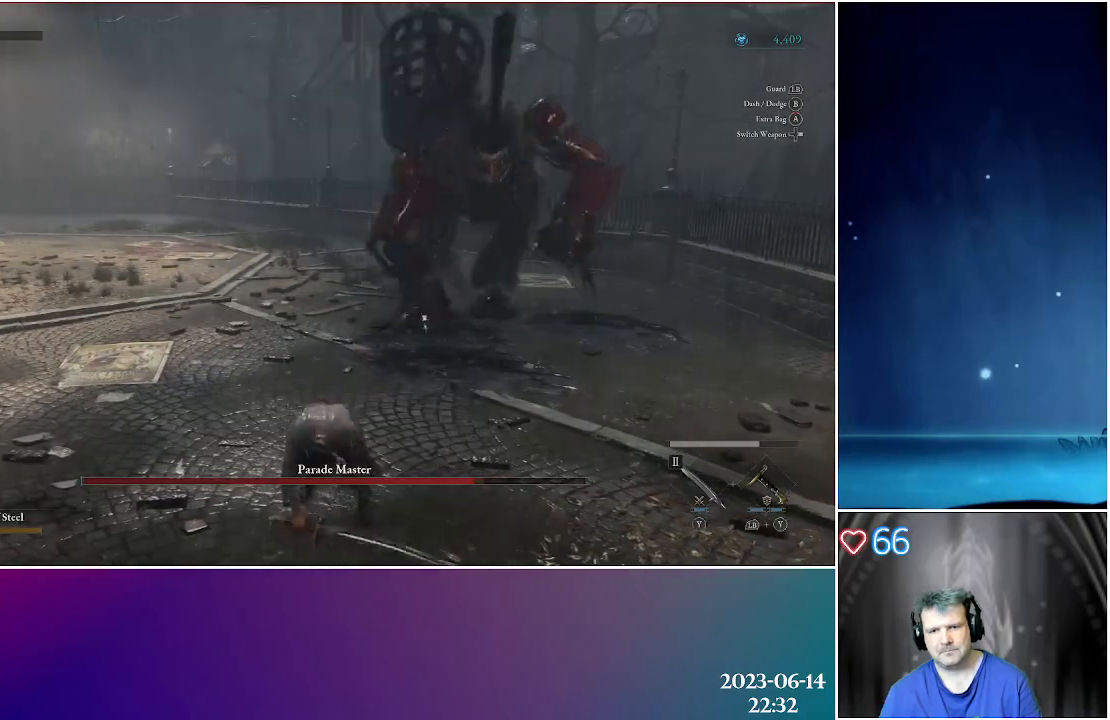
{"buttons": [], "left_stick": "up", "right_stick": "center", "events": [[83, "X", "down"], [217, "X", "up"], [317, "X", "down"], [417, "X", "up"]]}
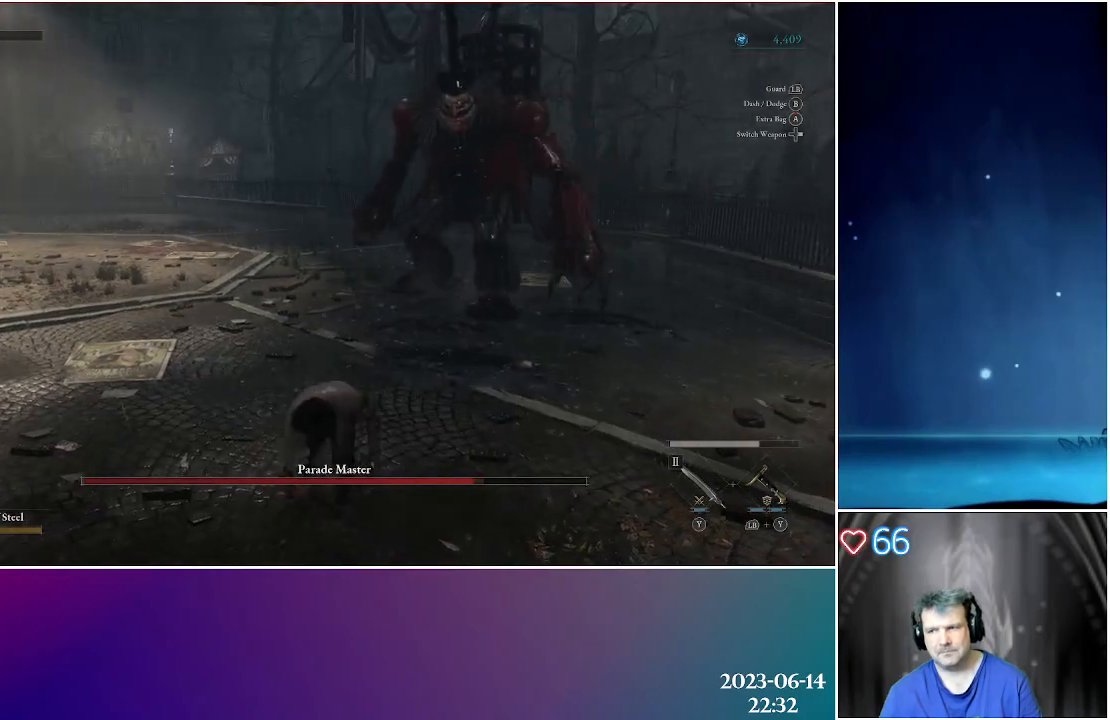
{"buttons": [], "left_stick": "up-left", "right_stick": "center", "events": [[333, "left_stick", "up-left"]]}
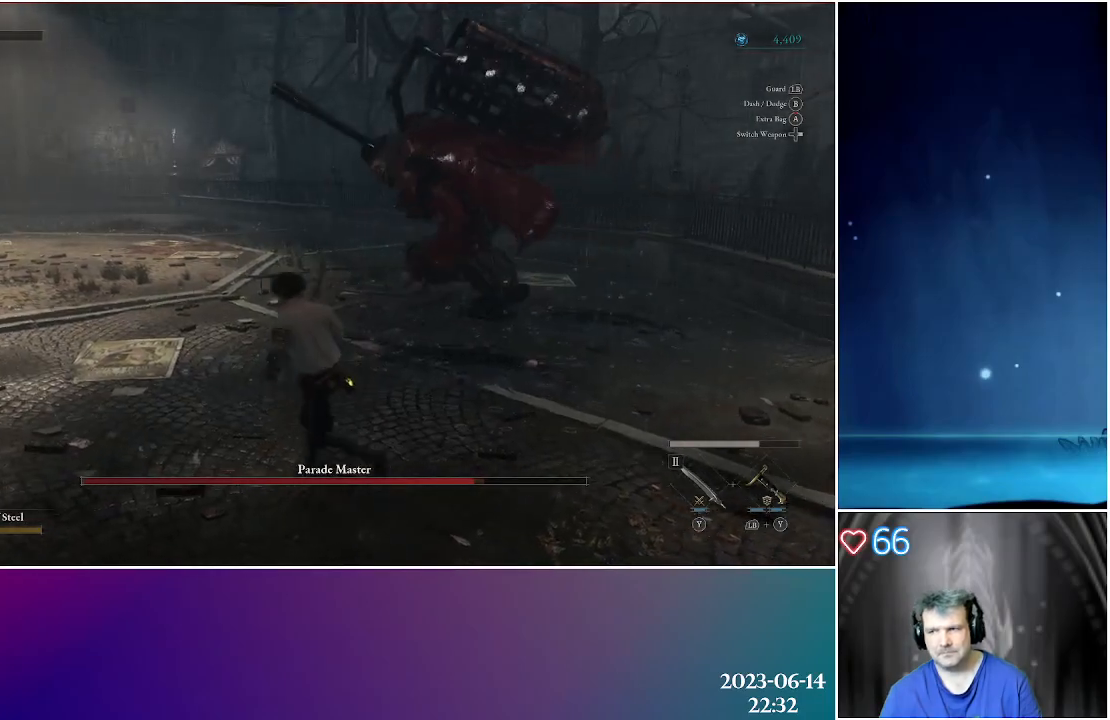
{"buttons": [], "left_stick": "left", "right_stick": "center", "events": [[83, "left_stick", "left"]]}
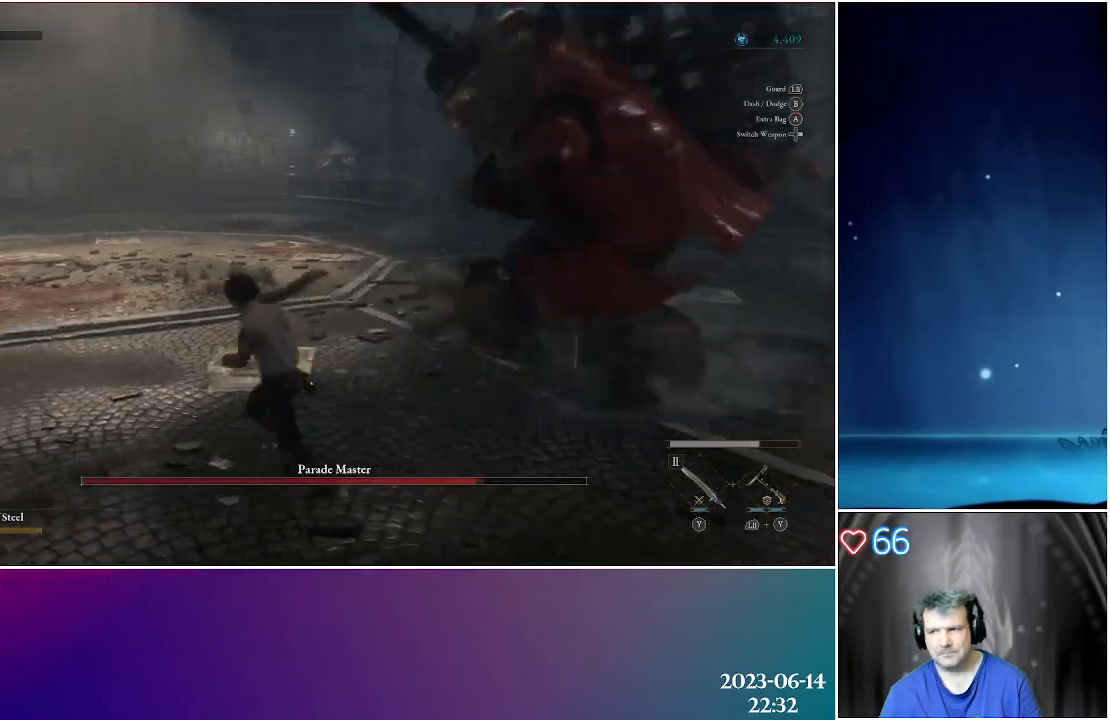
{"buttons": [], "left_stick": "up-left", "right_stick": "right", "events": [[33, "B", "down"], [167, "B", "up"], [167, "left_stick", "up-left"], [483, "right_stick", "right"]]}
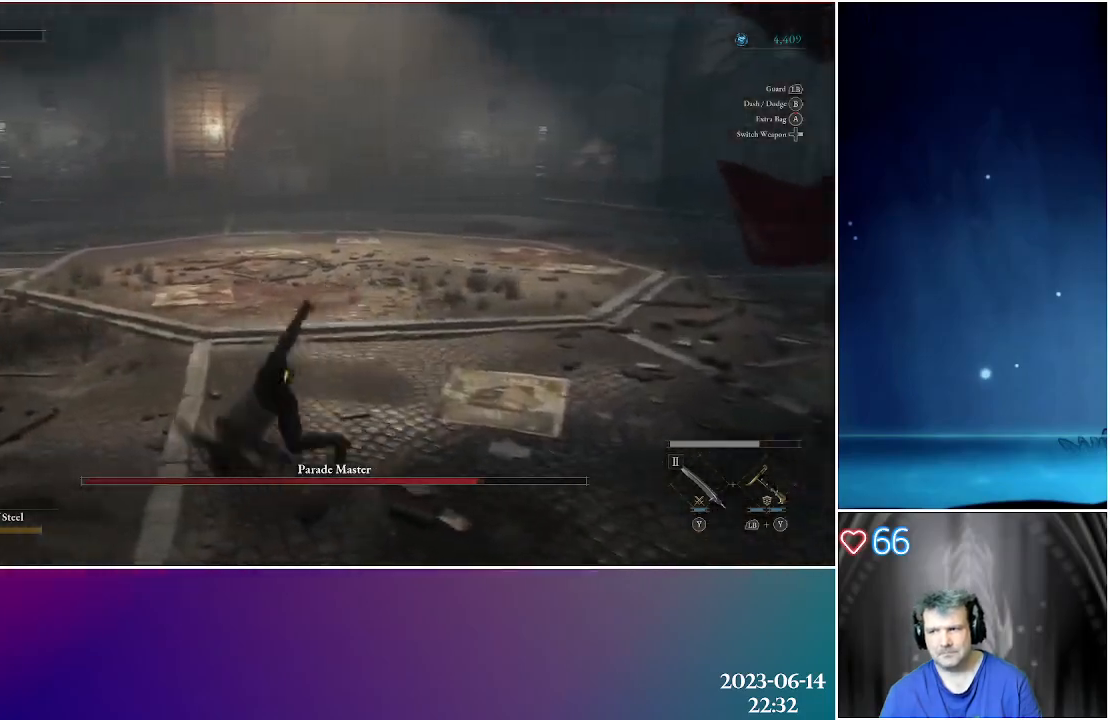
{"buttons": [], "left_stick": "left", "right_stick": "center", "events": [[67, "left_stick", "left"], [433, "right_stick", "center"]]}
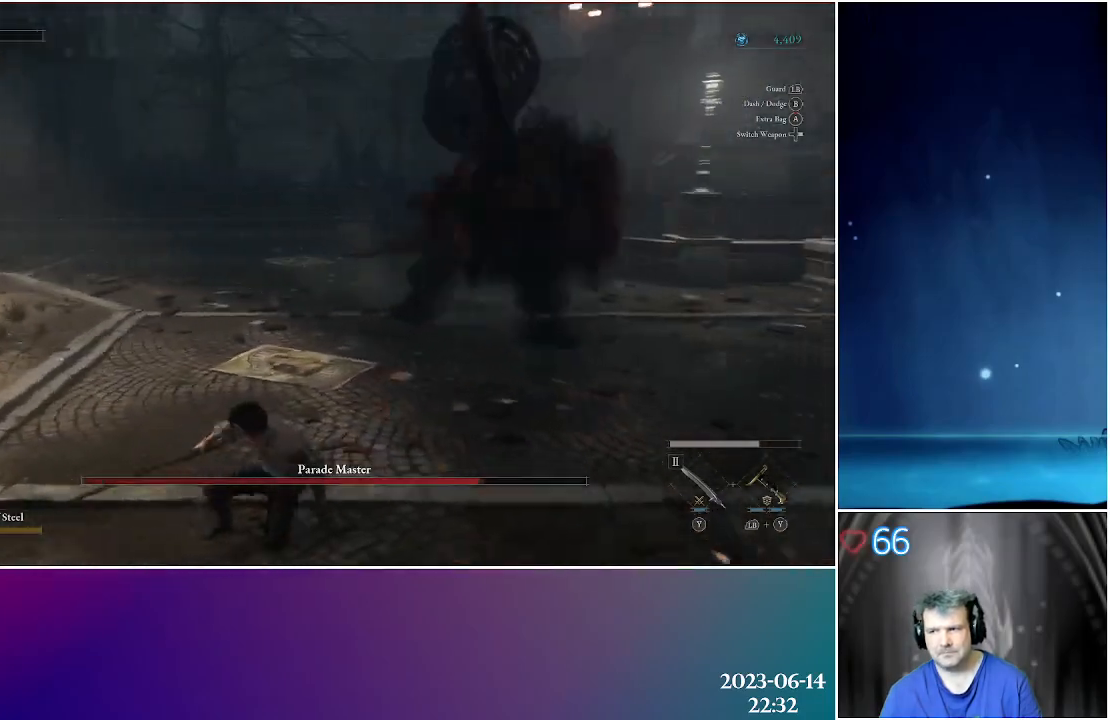
{"buttons": [], "left_stick": "left", "right_stick": "center", "events": [[200, "X", "down"], [367, "X", "up"]]}
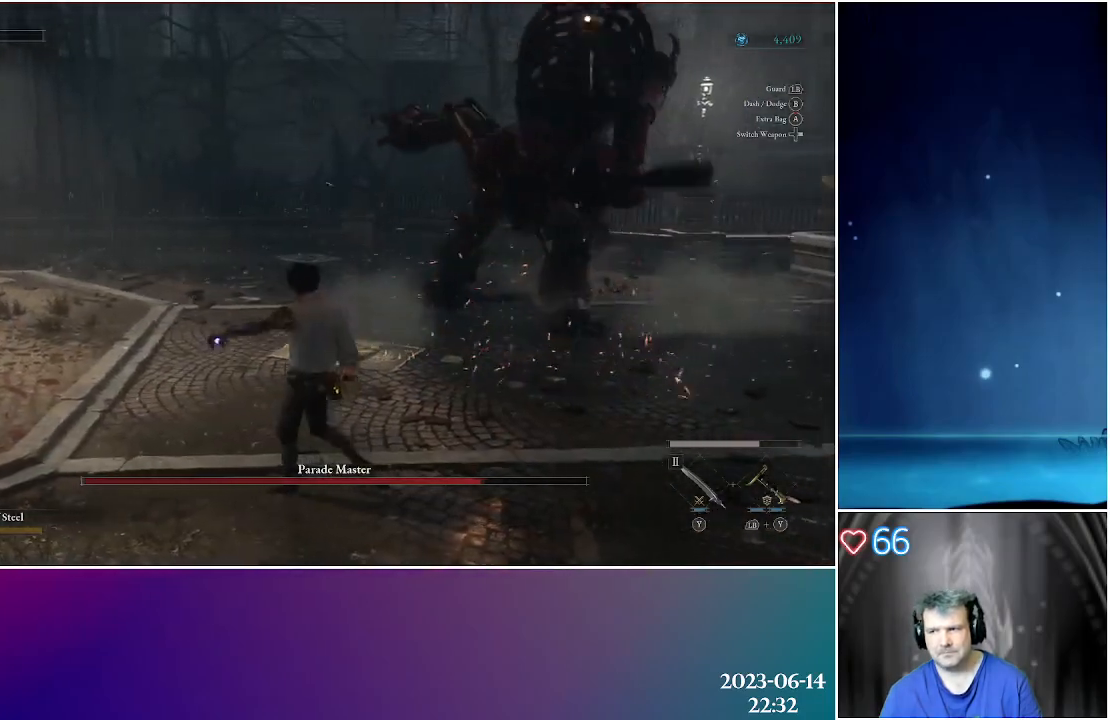
{"buttons": [], "left_stick": "left", "right_stick": "center", "events": []}
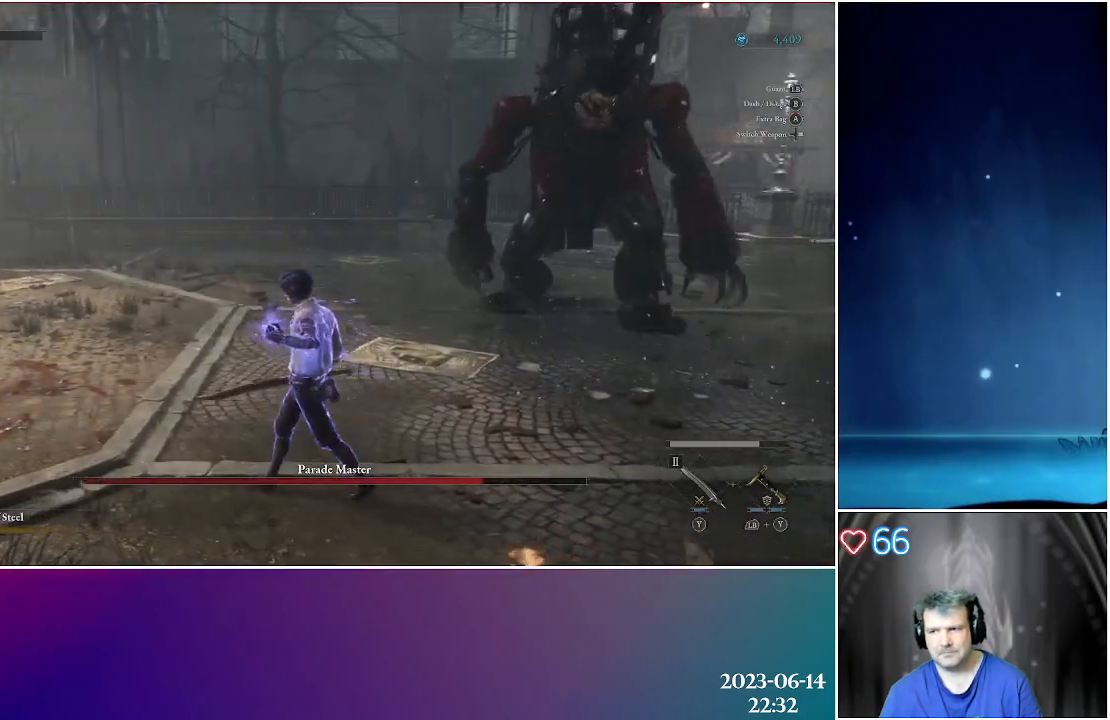
{"buttons": [], "left_stick": "left", "right_stick": "right", "events": [[500, "right_stick", "right"]]}
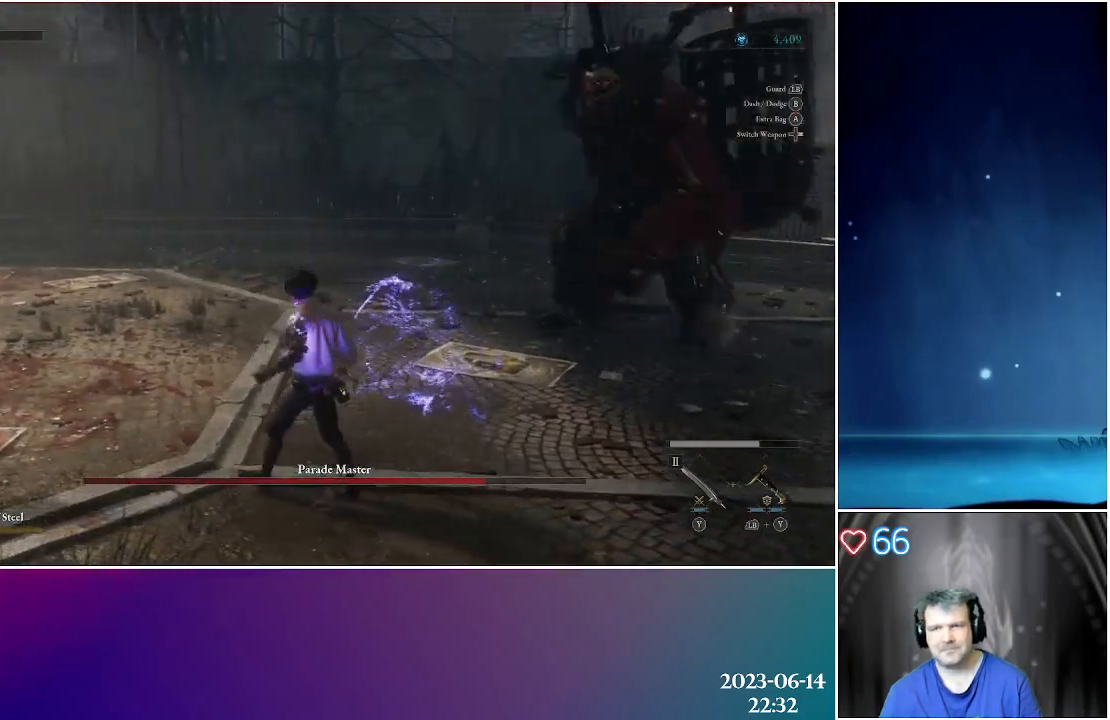
{"buttons": [], "left_stick": "left", "right_stick": "center", "events": [[400, "right_stick", "center"]]}
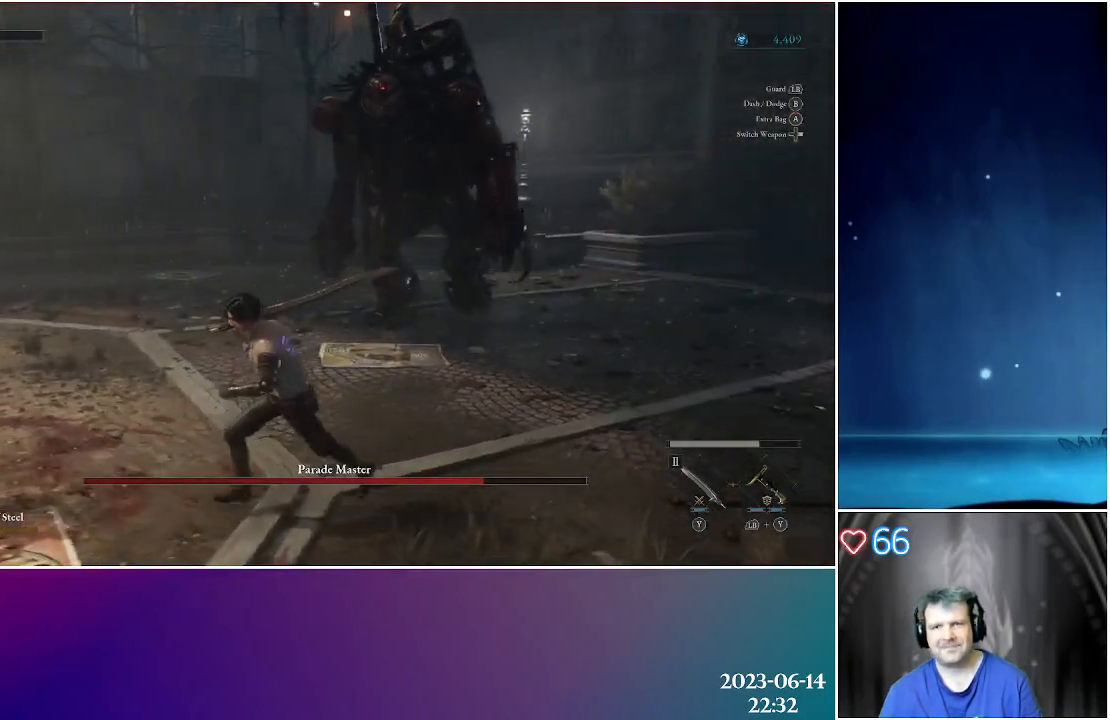
{"buttons": [], "left_stick": "left", "right_stick": "center", "events": []}
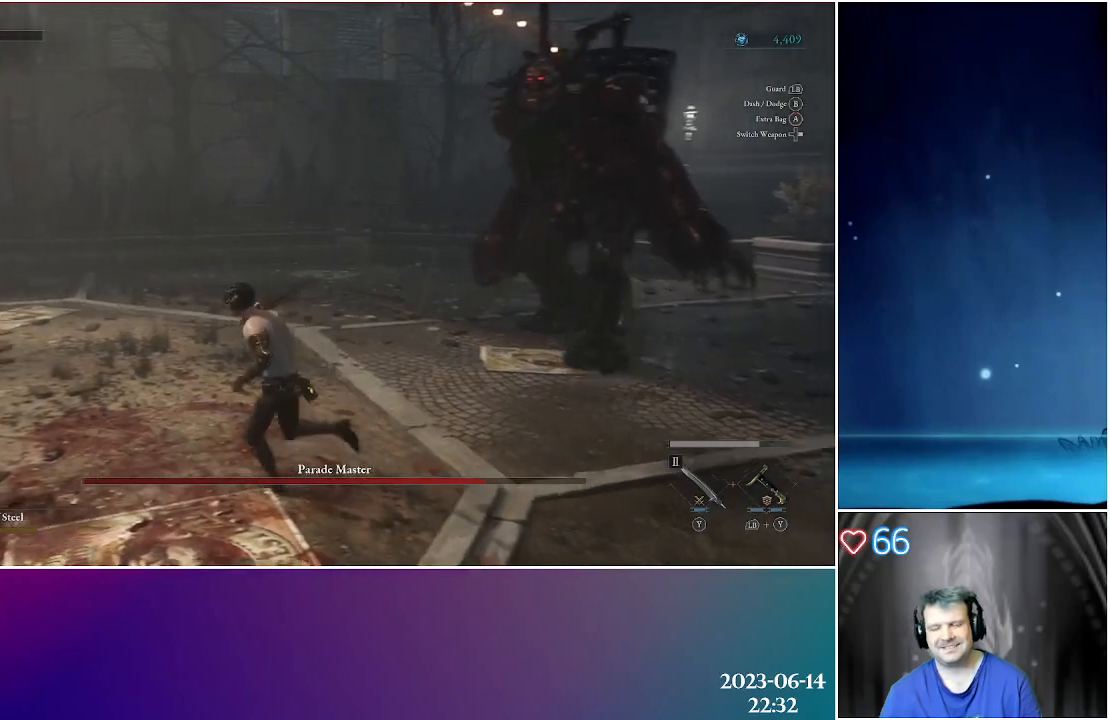
{"buttons": [], "left_stick": "up-left", "right_stick": "center", "events": [[17, "right_stick", "right"], [350, "right_stick", "center"], [367, "left_stick", "up-left"]]}
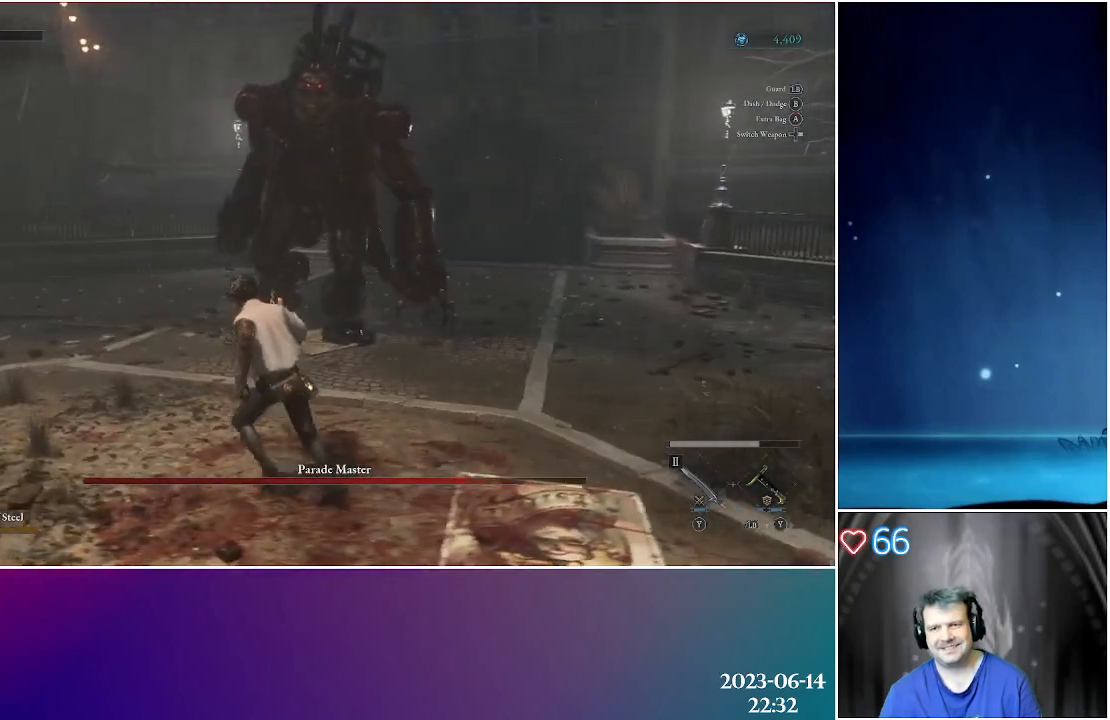
{"buttons": [], "left_stick": "up-right", "right_stick": "center", "events": [[217, "left_stick", "up"], [317, "left_stick", "up-right"]]}
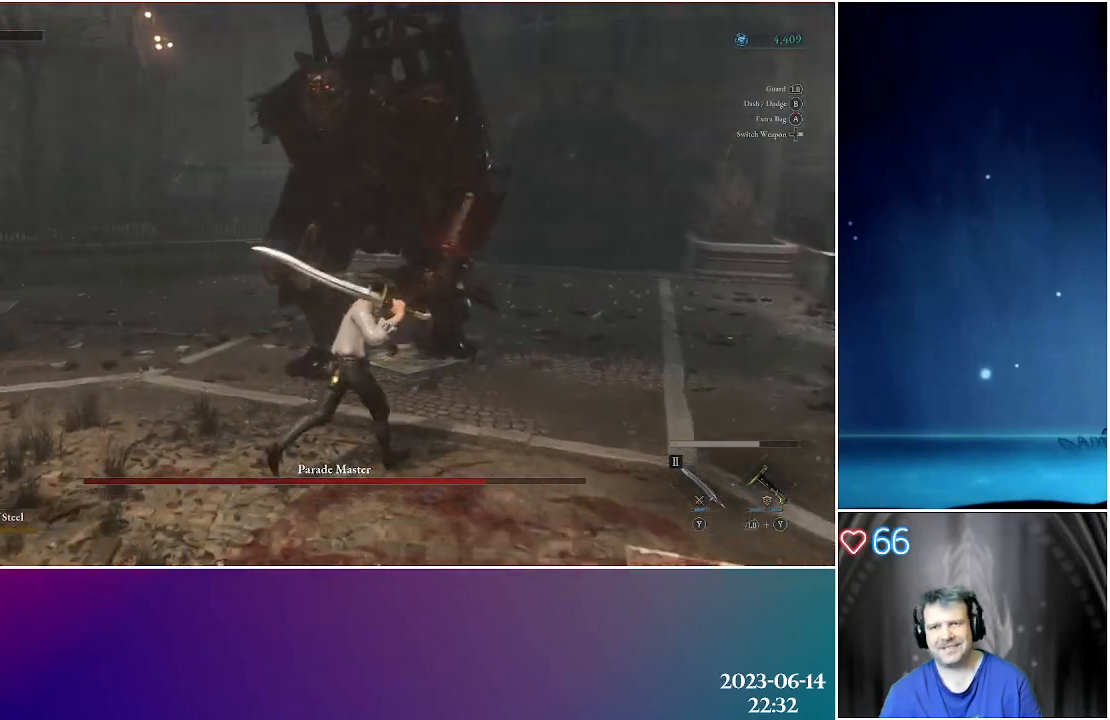
{"buttons": [], "left_stick": "up-right", "right_stick": "center", "events": []}
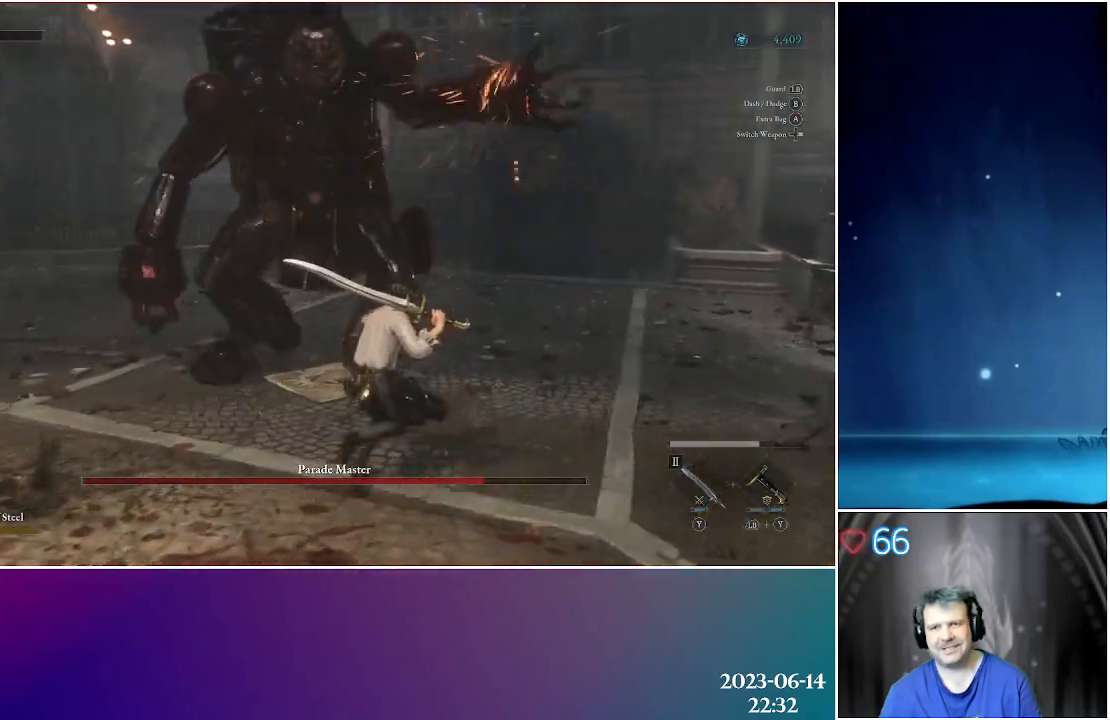
{"buttons": [], "left_stick": "up-right", "right_stick": "center", "events": []}
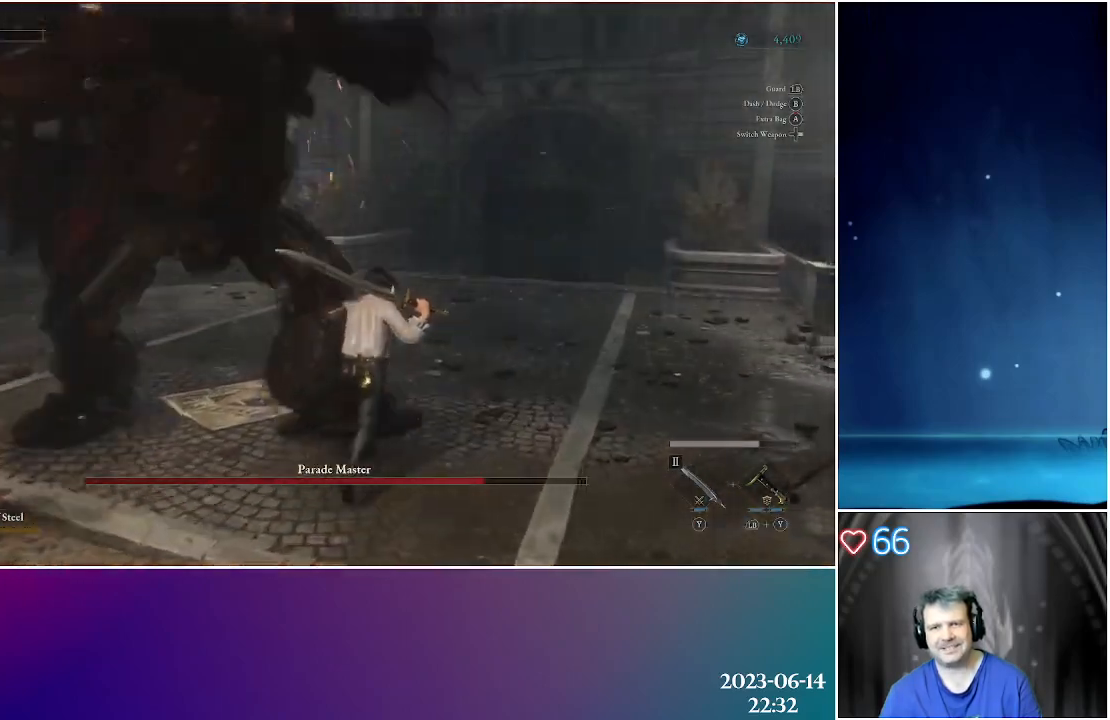
{"buttons": ["L1"], "left_stick": "up", "right_stick": "center", "events": [[17, "left_stick", "up"], [83, "L1", "down"]]}
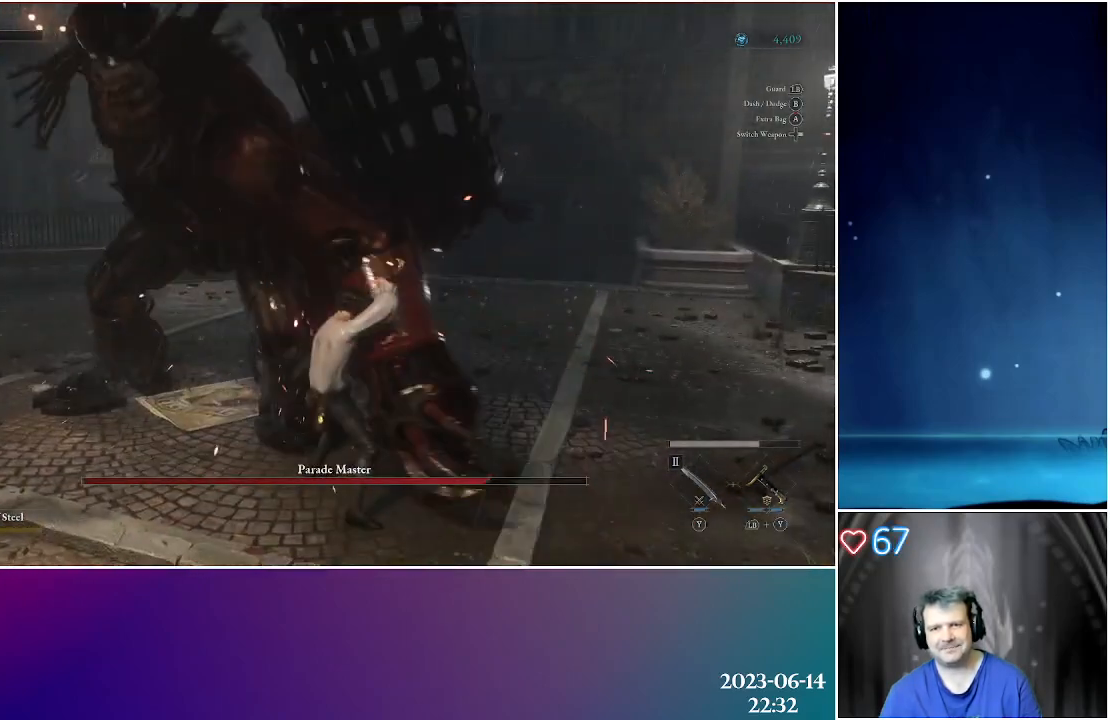
{"buttons": ["R1"], "left_stick": "up", "right_stick": "center", "events": [[83, "L1", "up"], [267, "R1", "down"], [383, "R1", "up"], [450, "R1", "down"]]}
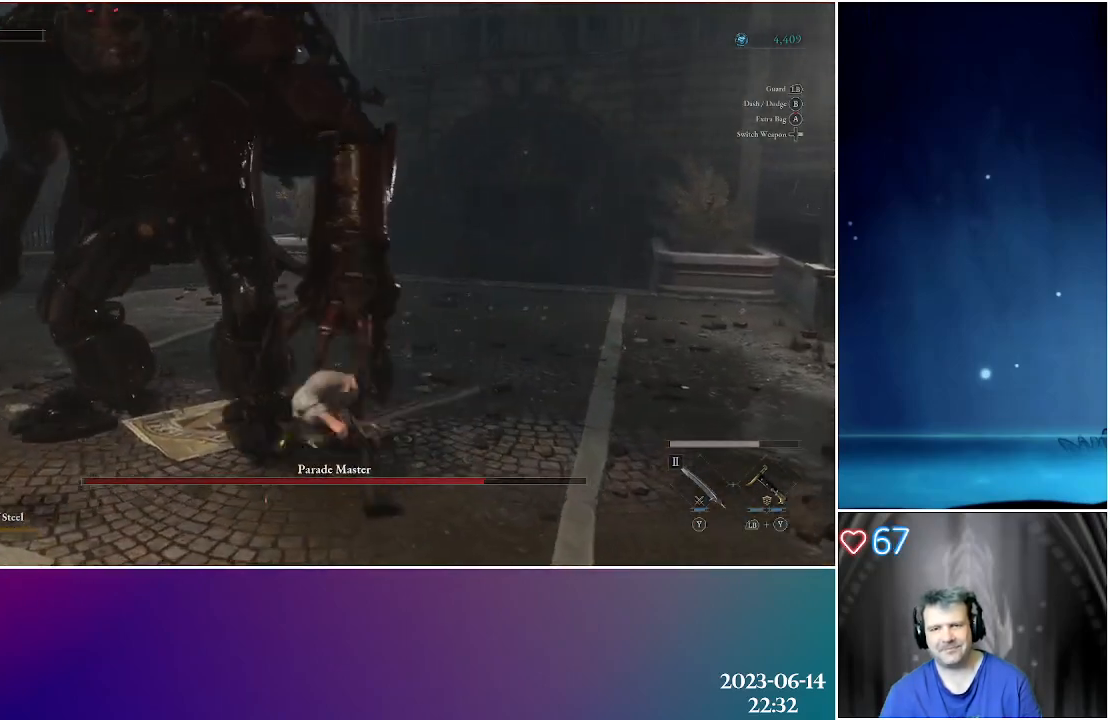
{"buttons": [], "left_stick": "up-left", "right_stick": "center", "events": [[50, "R1", "up"], [417, "left_stick", "up-left"]]}
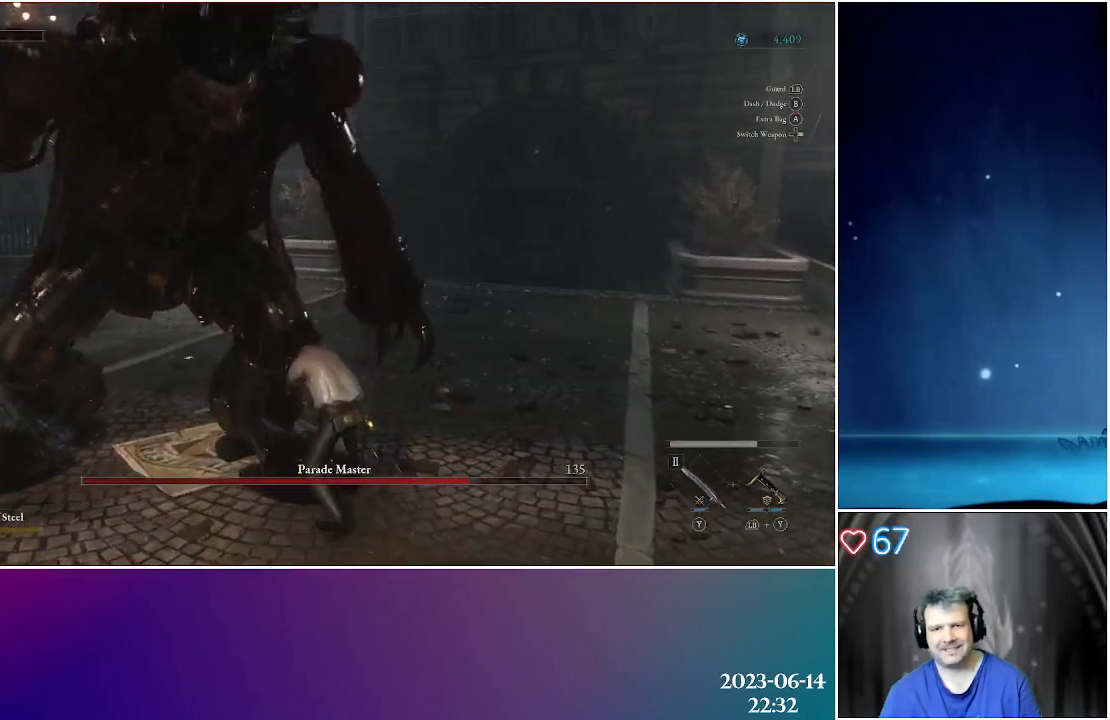
{"buttons": [], "left_stick": "left", "right_stick": "center", "events": [[117, "left_stick", "center"], [183, "left_stick", "up-left"], [450, "left_stick", "left"]]}
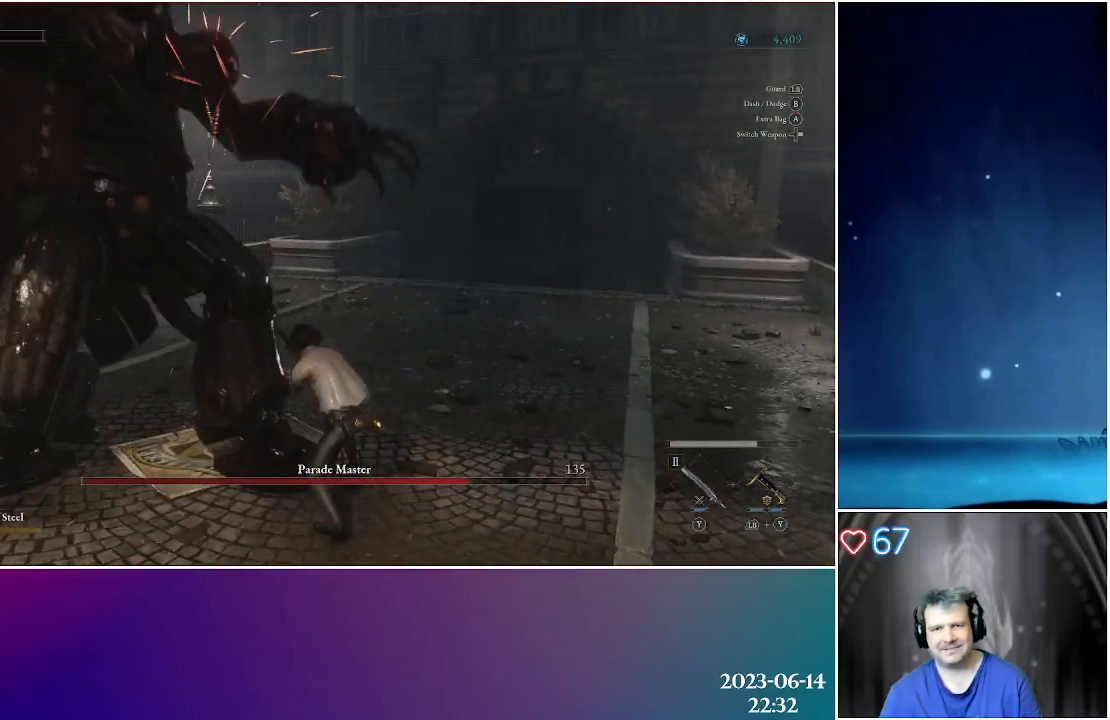
{"buttons": [], "left_stick": "left", "right_stick": "center", "events": [[67, "left_stick", "down-left"], [350, "left_stick", "left"]]}